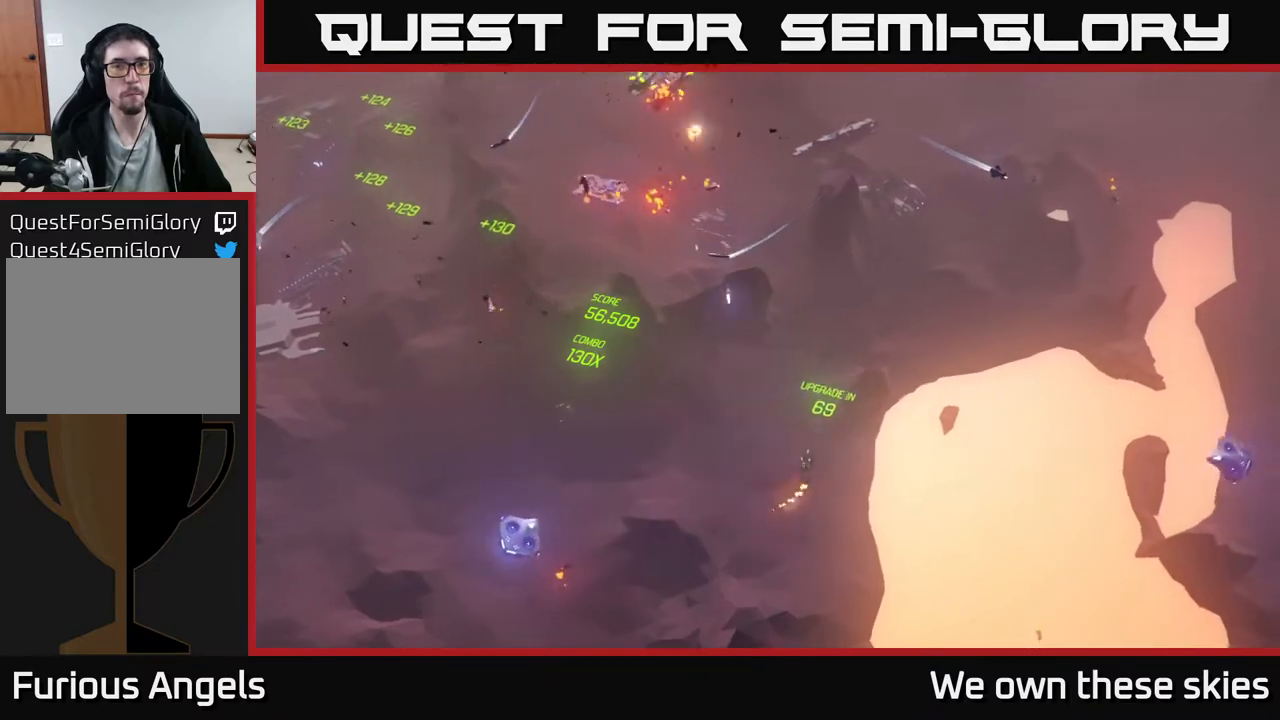
Gameplay with a controller (Xbox layout); each line is a JSON object with the inputs held at the frame after it. "events" lists button and stick changes between this image and that frame as [ms after this image, input, new state], when the widget could be followed in between. Not read: right_stick.
{"buttons": [], "left_stick": "down-left", "events": [[350, "left_stick", "down-left"]]}
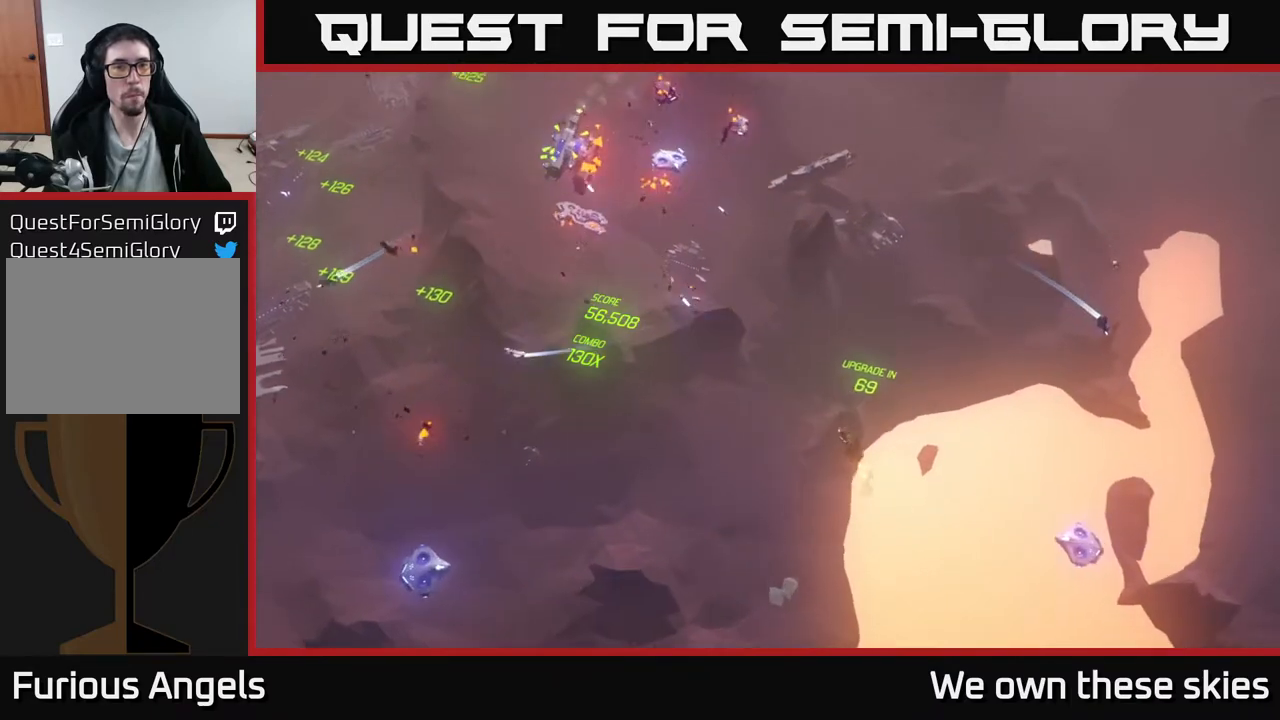
{"buttons": [], "left_stick": "down-left", "events": []}
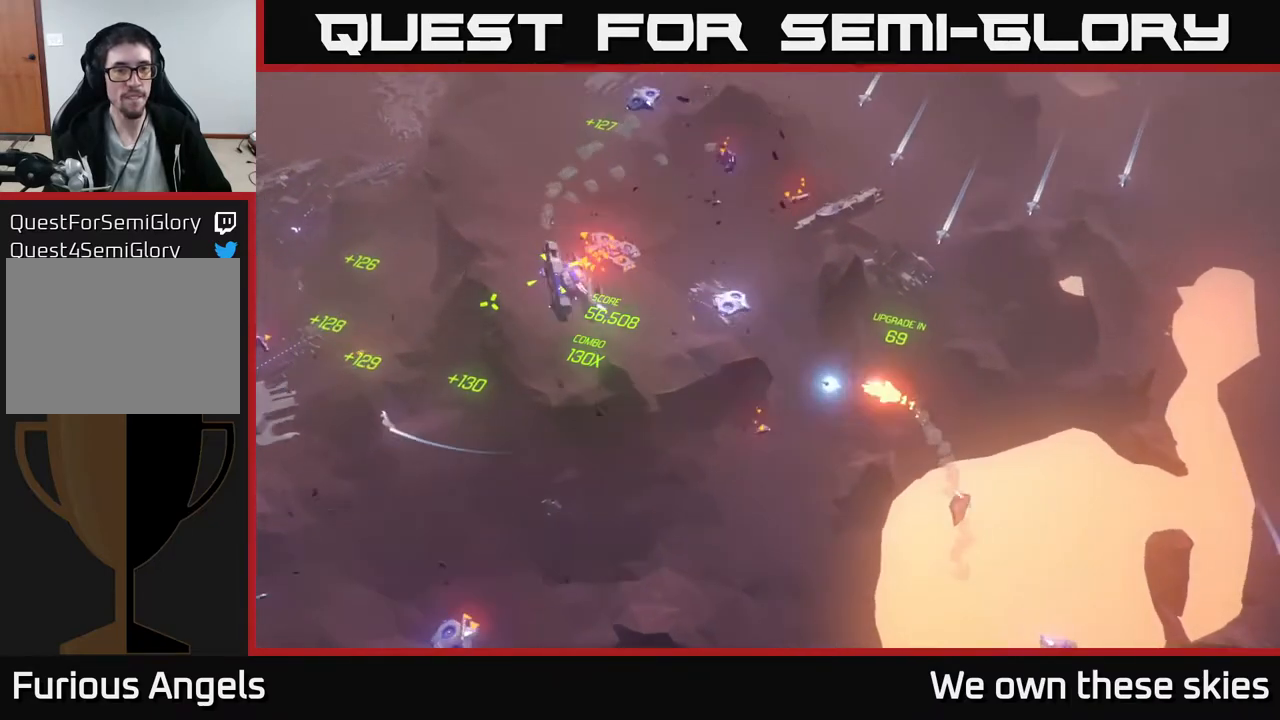
{"buttons": [], "left_stick": "down-left", "events": []}
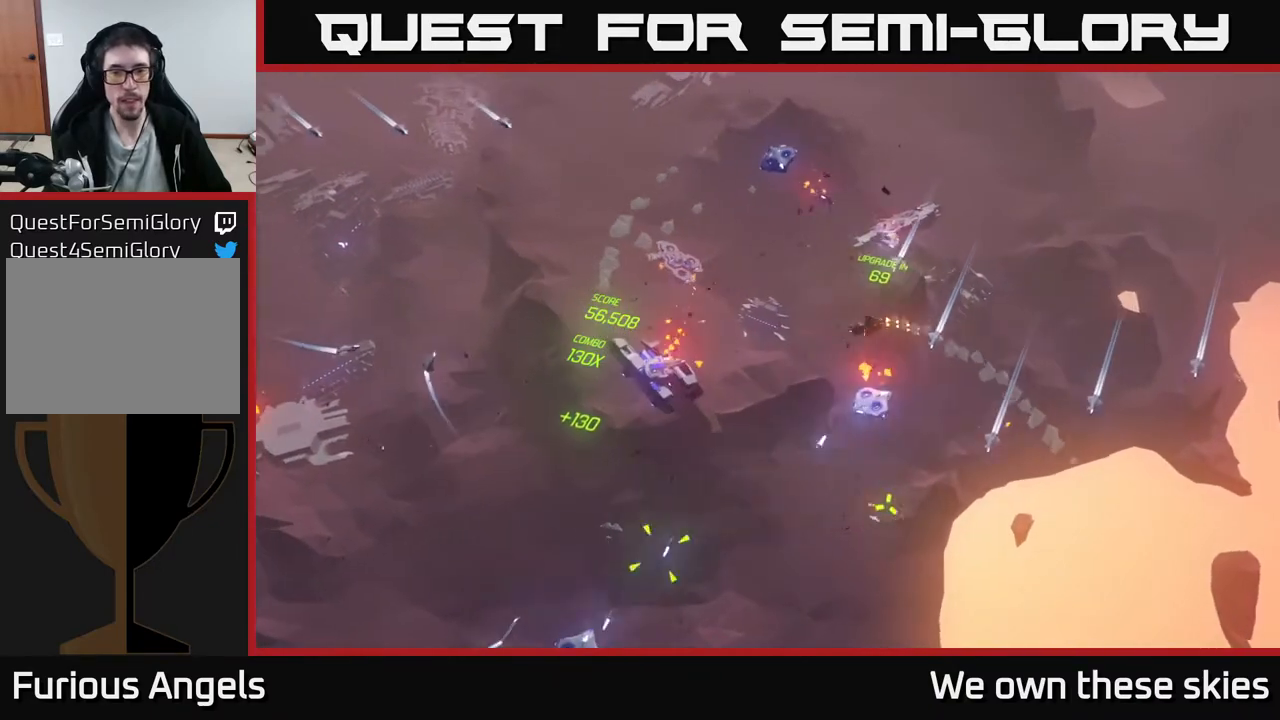
{"buttons": [], "left_stick": "down", "events": [[500, "left_stick", "down"]]}
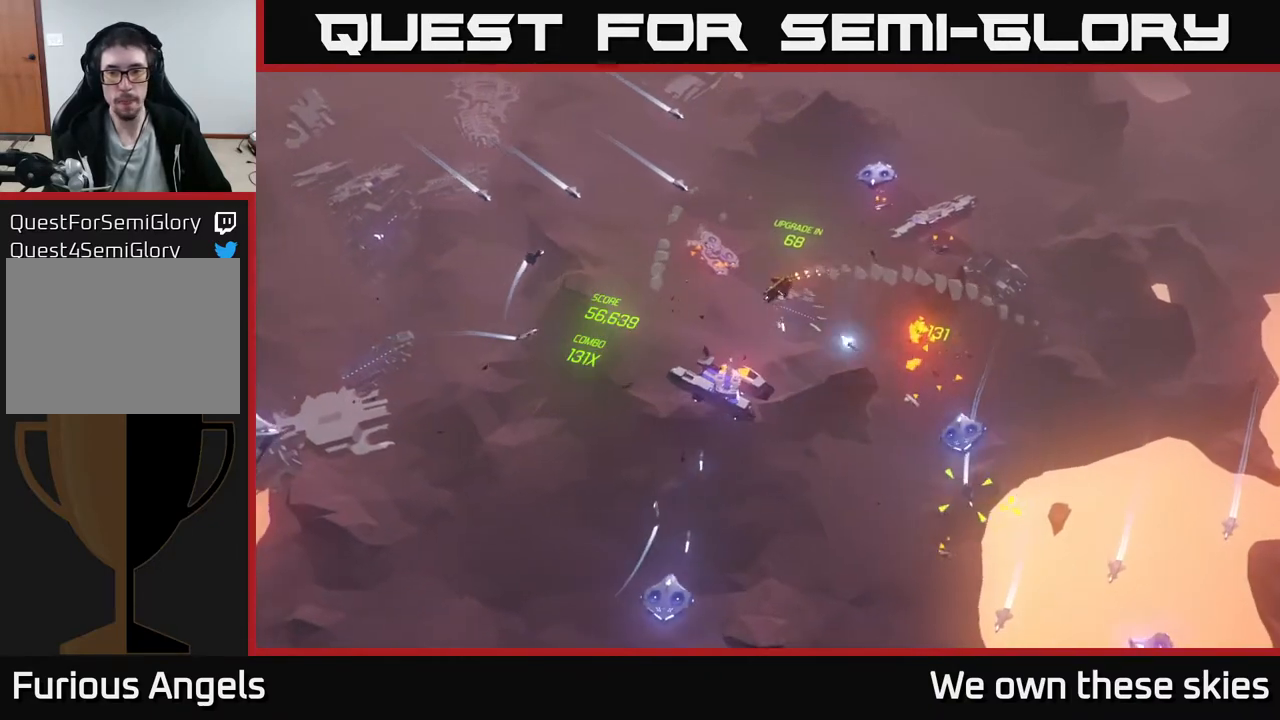
{"buttons": [], "left_stick": "down-right", "events": [[167, "left_stick", "down-right"]]}
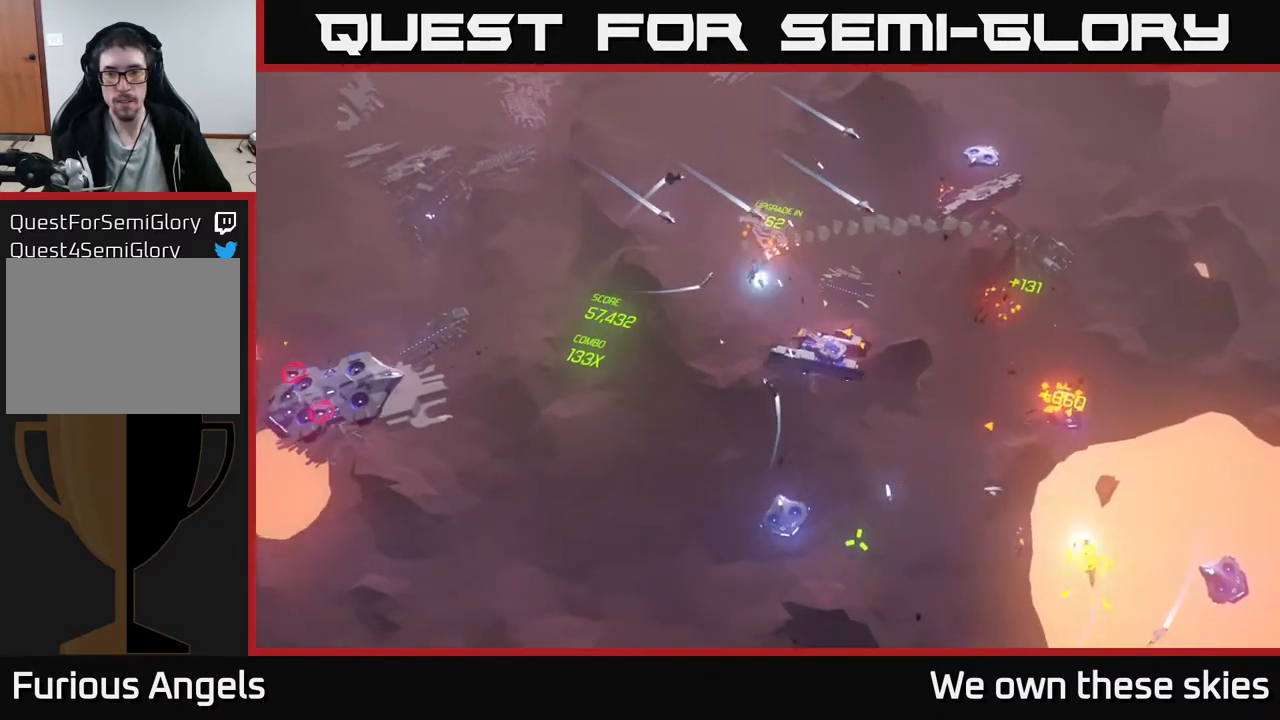
{"buttons": [], "left_stick": "down-right", "events": []}
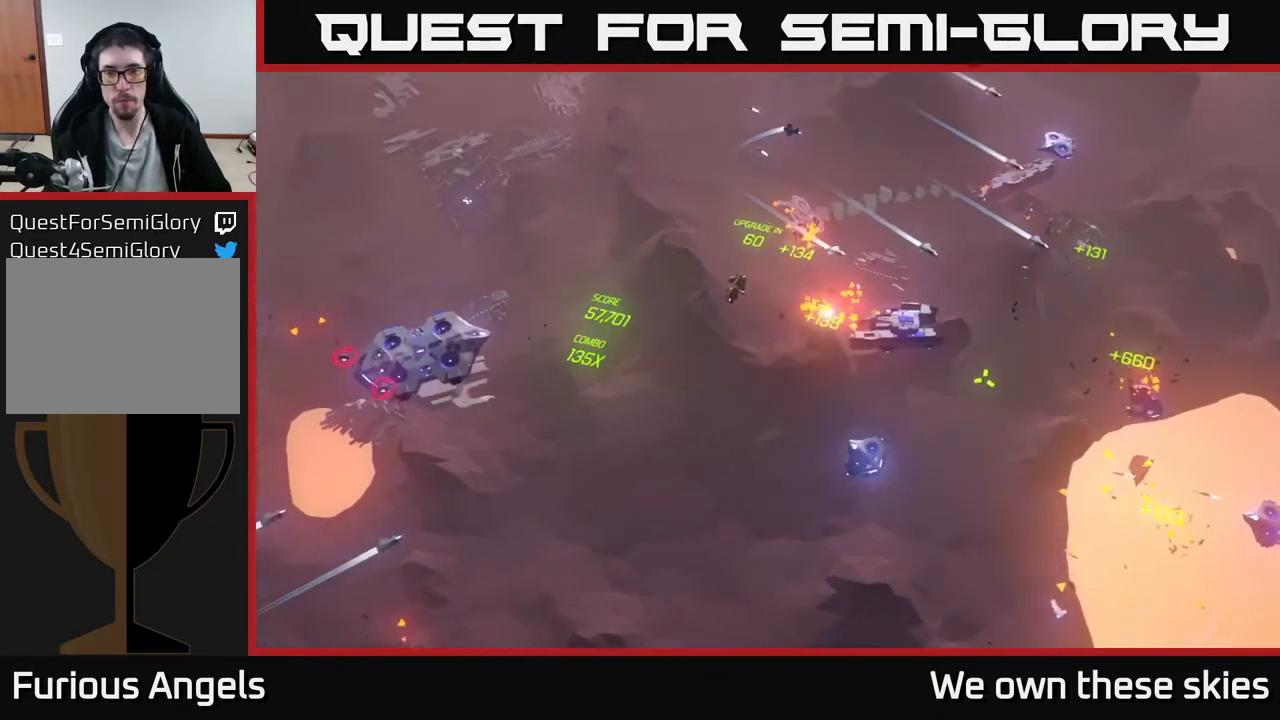
{"buttons": [], "left_stick": "right", "events": [[17, "left_stick", "right"]]}
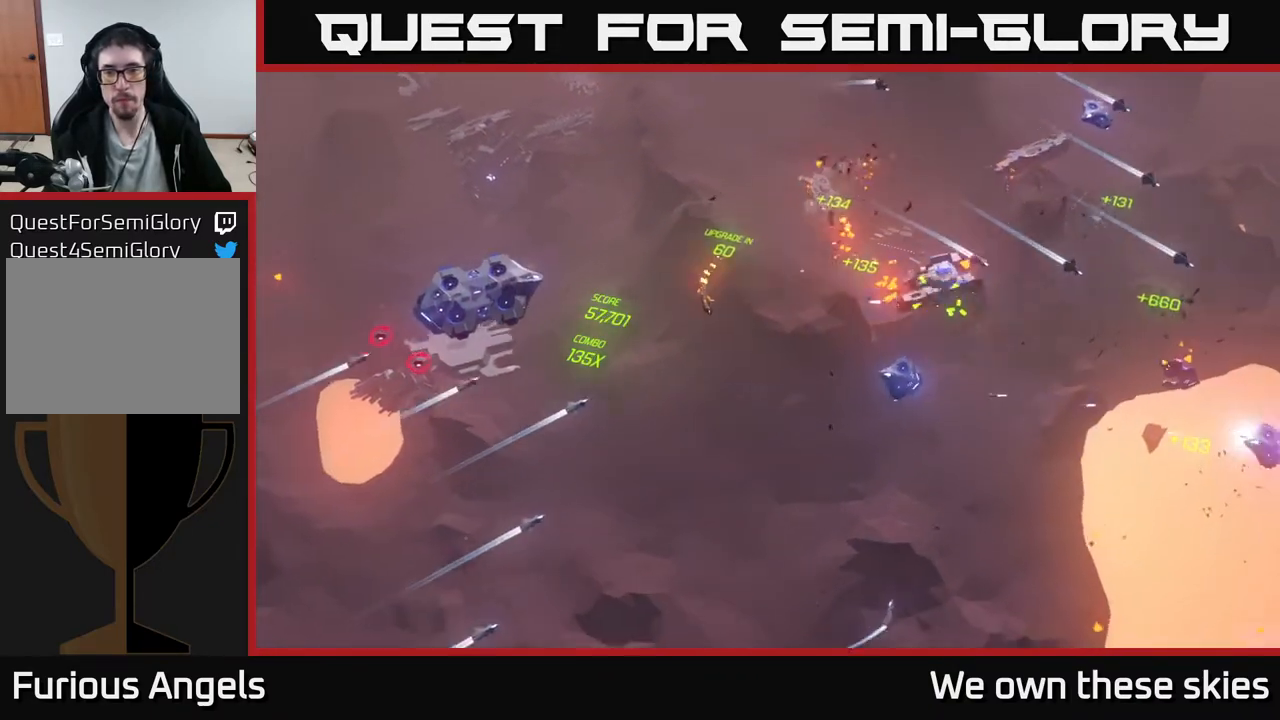
{"buttons": [], "left_stick": "right", "events": []}
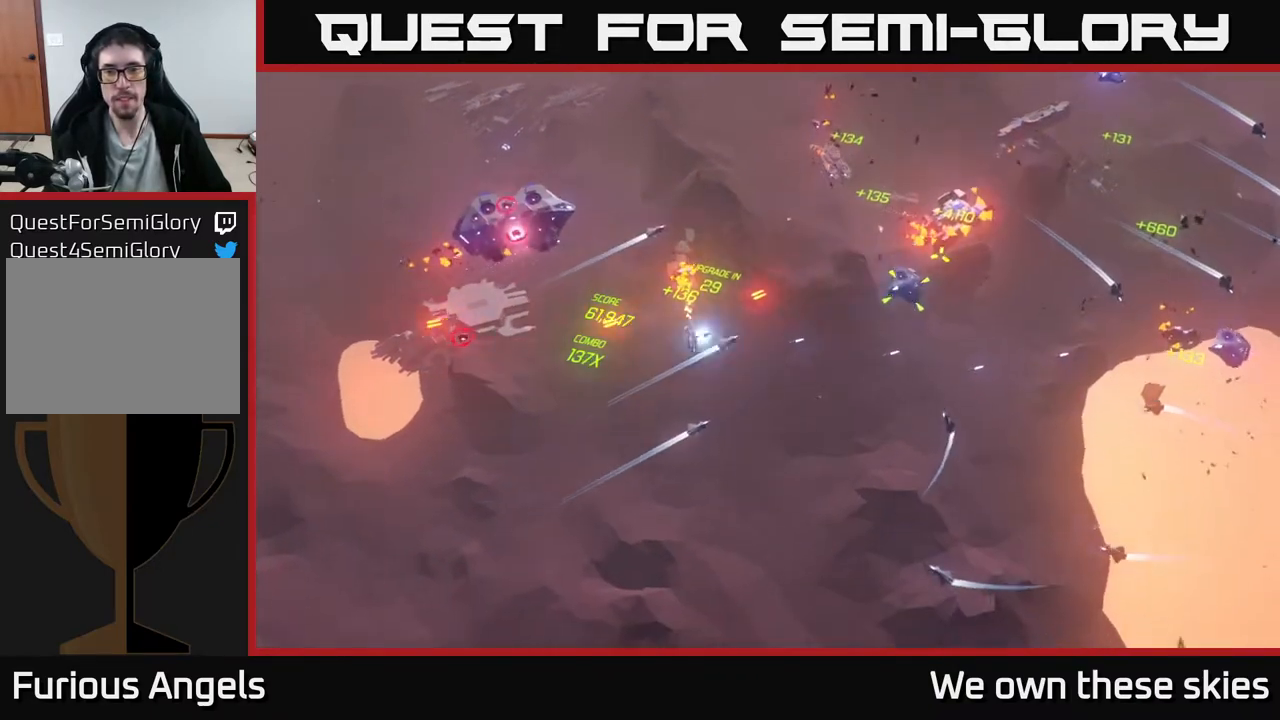
{"buttons": [], "left_stick": "right", "events": []}
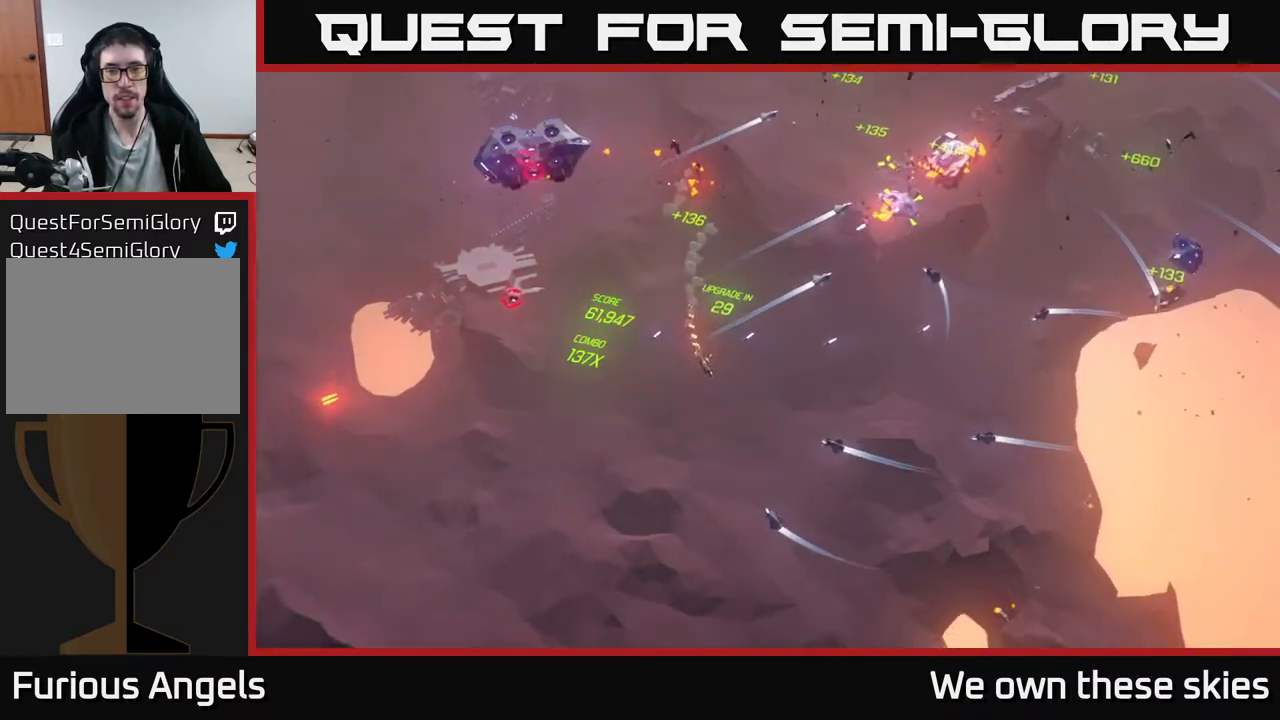
{"buttons": [], "left_stick": "right", "events": [[100, "left_stick", "center"], [233, "left_stick", "right"]]}
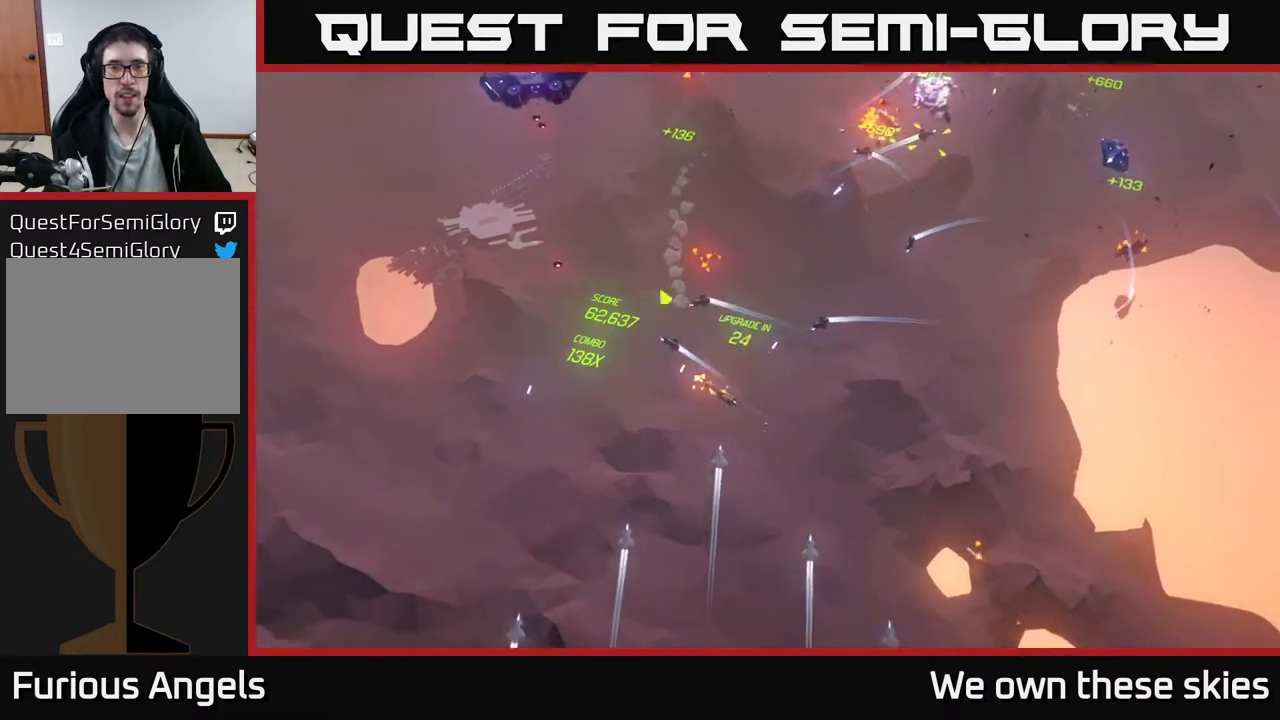
{"buttons": [], "left_stick": "up", "events": [[333, "left_stick", "up-right"], [433, "left_stick", "up"]]}
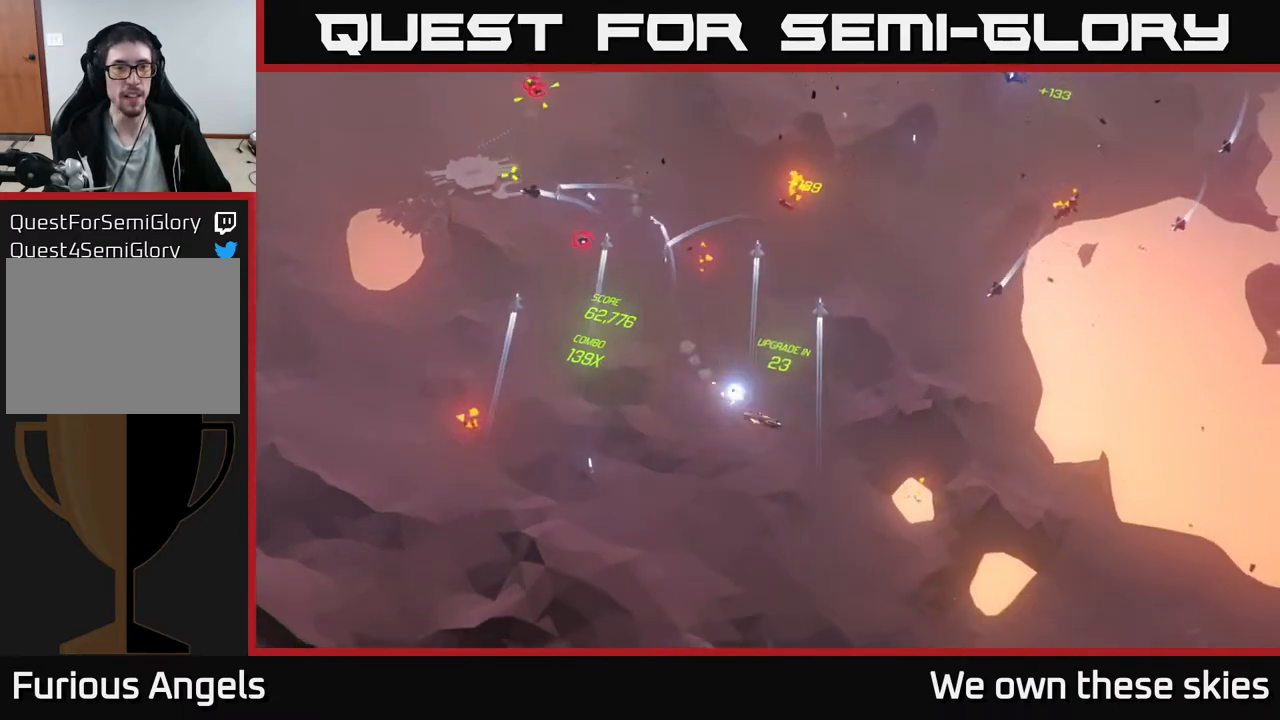
{"buttons": [], "left_stick": "up-right", "events": [[100, "left_stick", "up-right"], [267, "left_stick", "up"], [417, "left_stick", "up-right"]]}
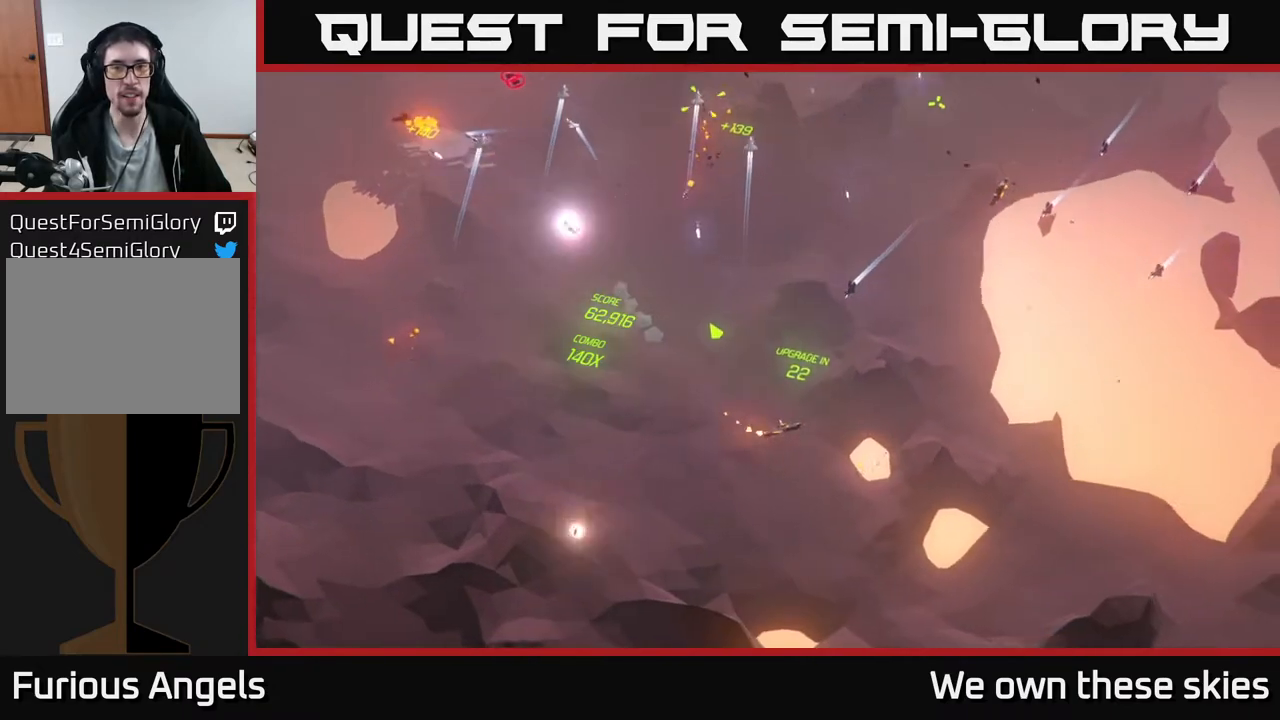
{"buttons": [], "left_stick": "up-left", "events": [[133, "left_stick", "up"], [283, "left_stick", "up-left"]]}
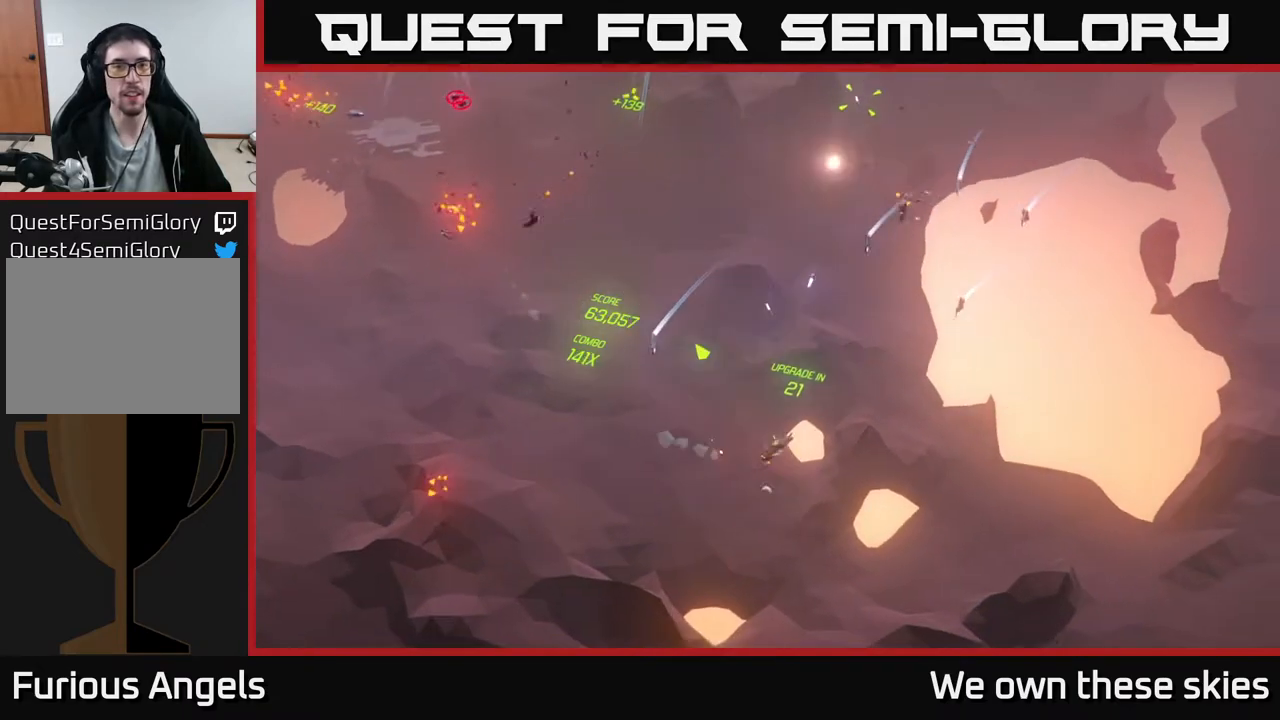
{"buttons": [], "left_stick": "up-left", "events": []}
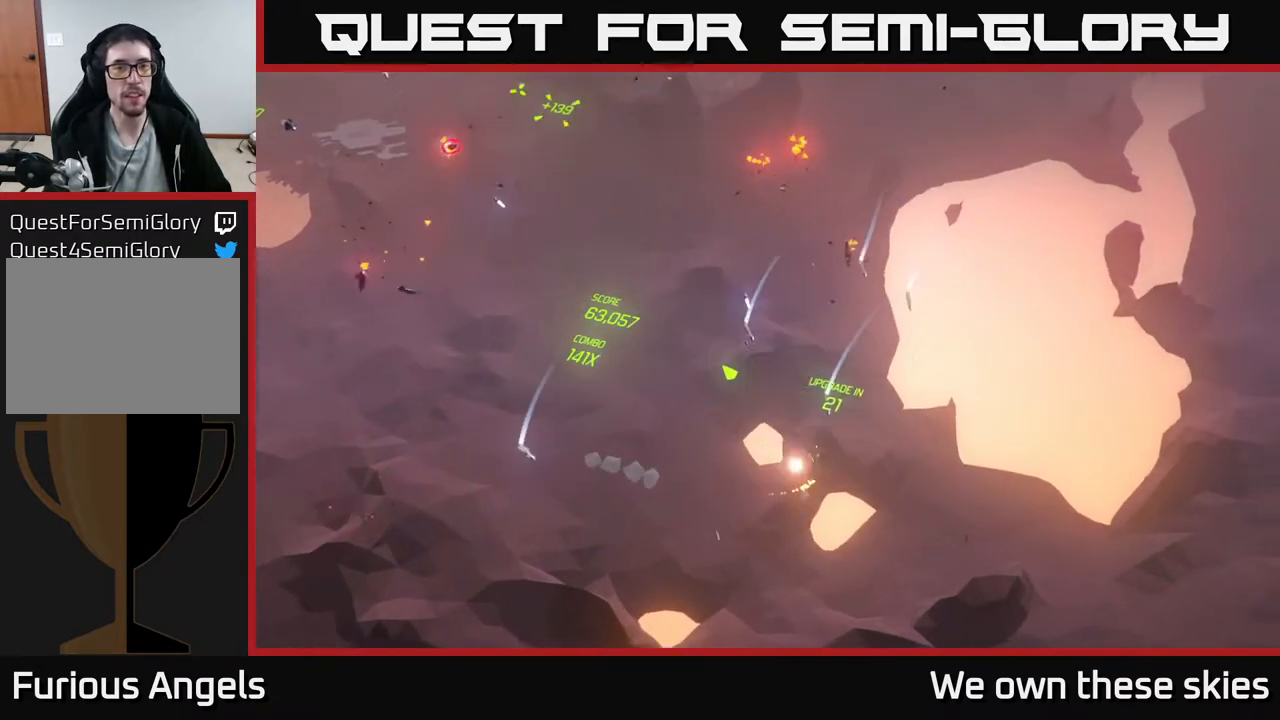
{"buttons": [], "left_stick": "up-left", "events": []}
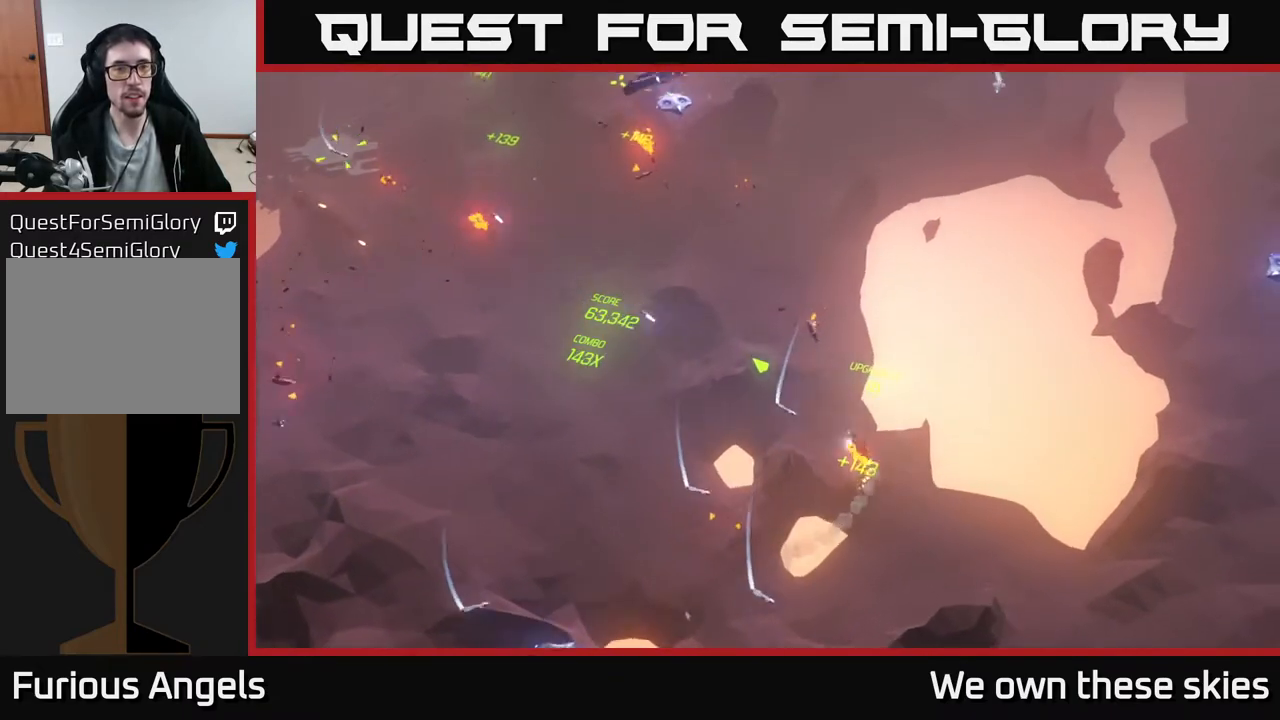
{"buttons": [], "left_stick": "left", "events": [[267, "left_stick", "center"], [500, "left_stick", "left"]]}
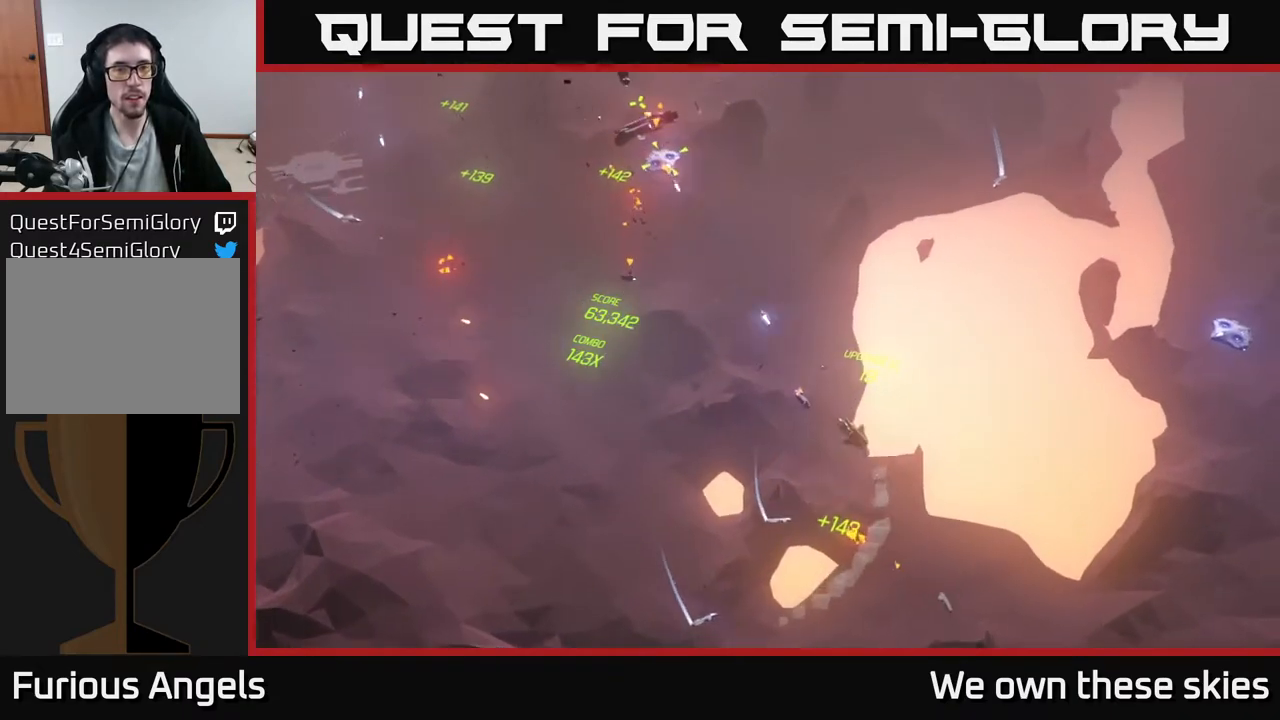
{"buttons": [], "left_stick": "center", "events": [[317, "left_stick", "center"]]}
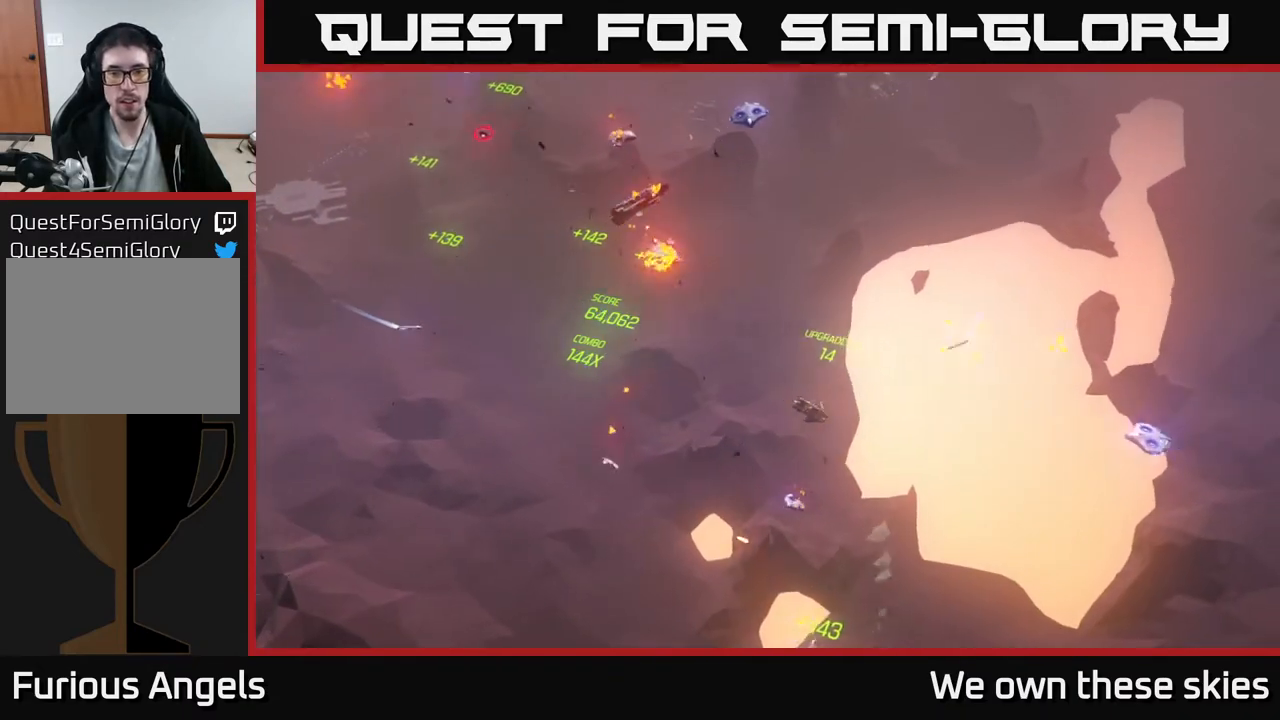
{"buttons": [], "left_stick": "down-left", "events": [[50, "left_stick", "left"], [400, "left_stick", "down-left"]]}
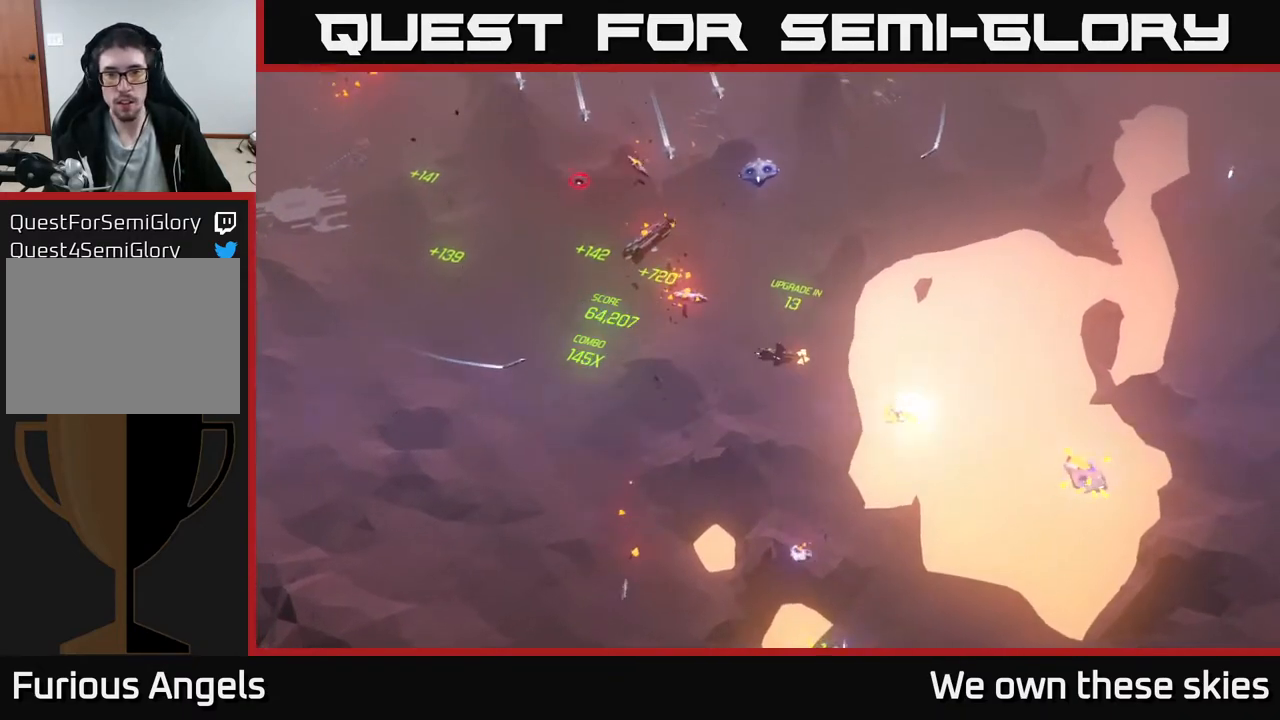
{"buttons": [], "left_stick": "down-left", "events": []}
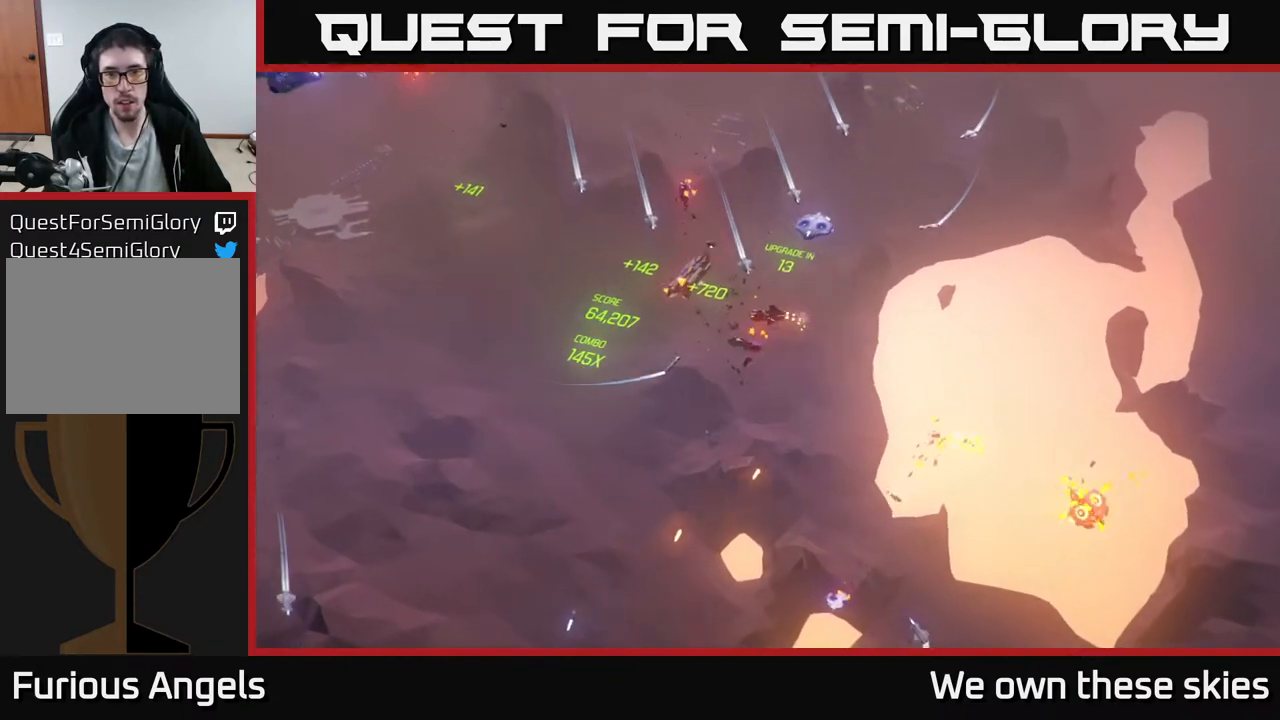
{"buttons": [], "left_stick": "up-left", "events": [[167, "left_stick", "left"], [267, "left_stick", "up-left"]]}
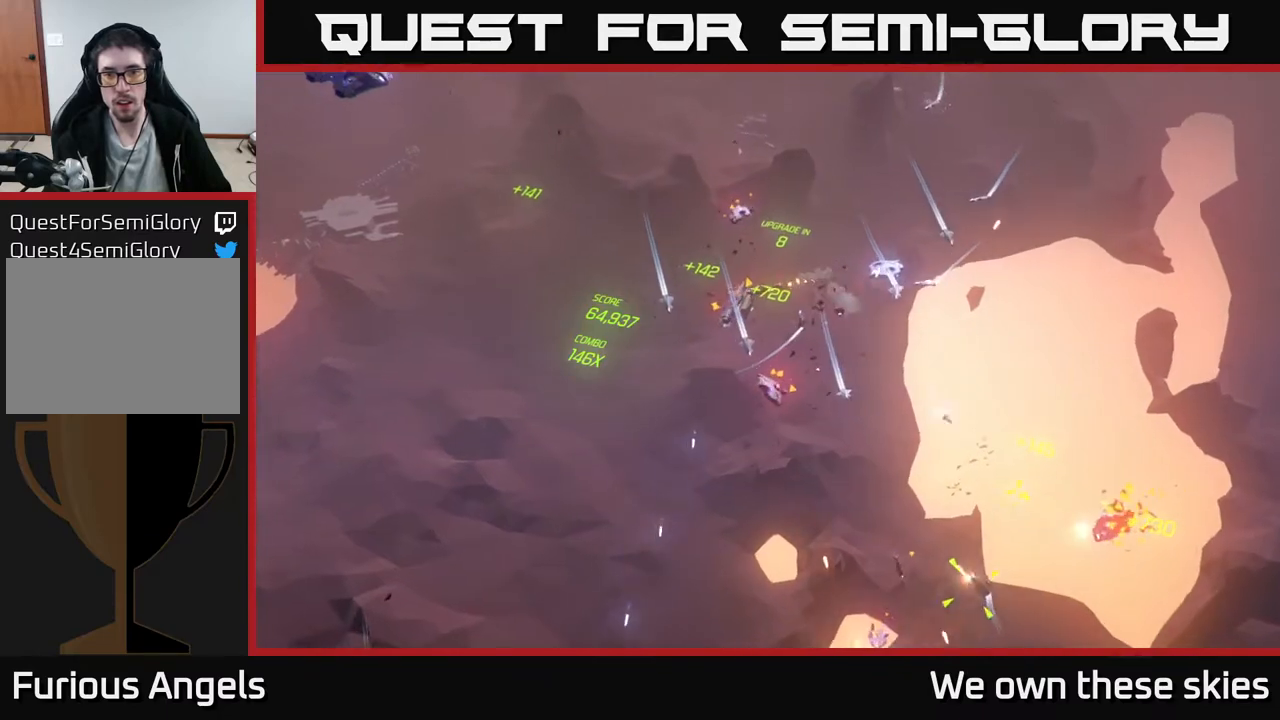
{"buttons": [], "left_stick": "left", "events": [[233, "left_stick", "center"], [417, "left_stick", "left"]]}
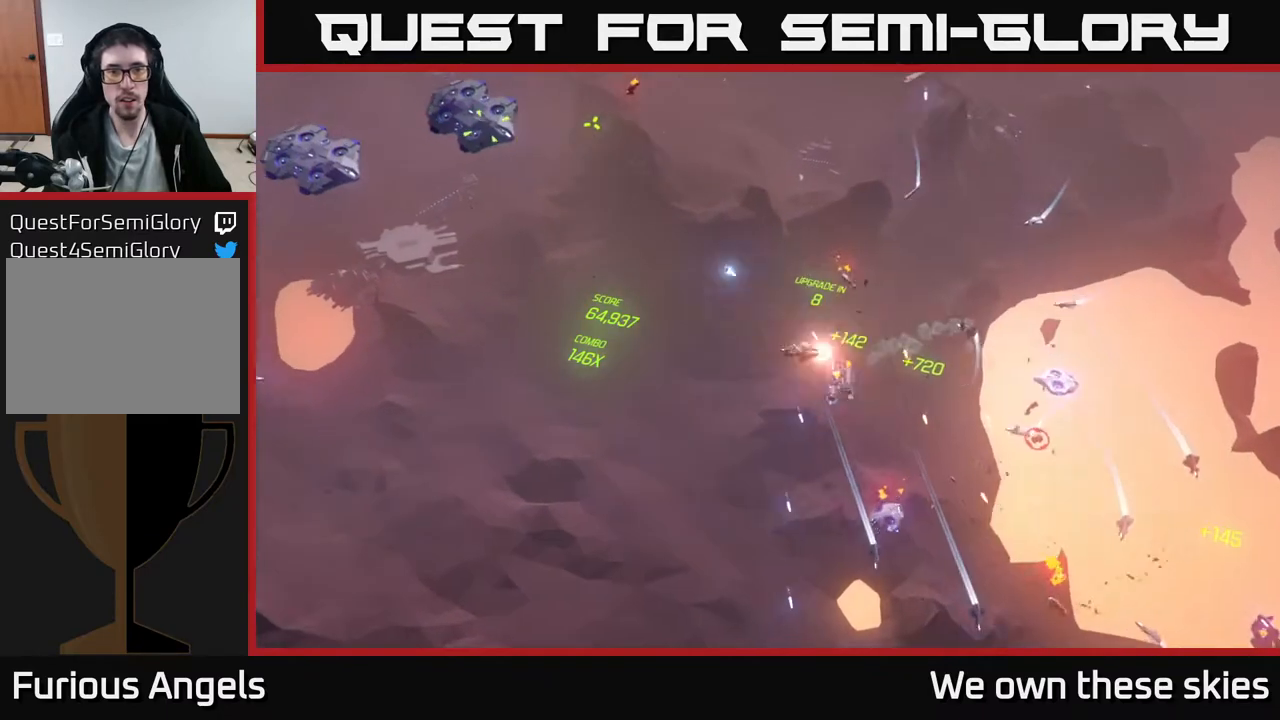
{"buttons": [], "left_stick": "up", "events": [[217, "left_stick", "center"], [433, "left_stick", "up"]]}
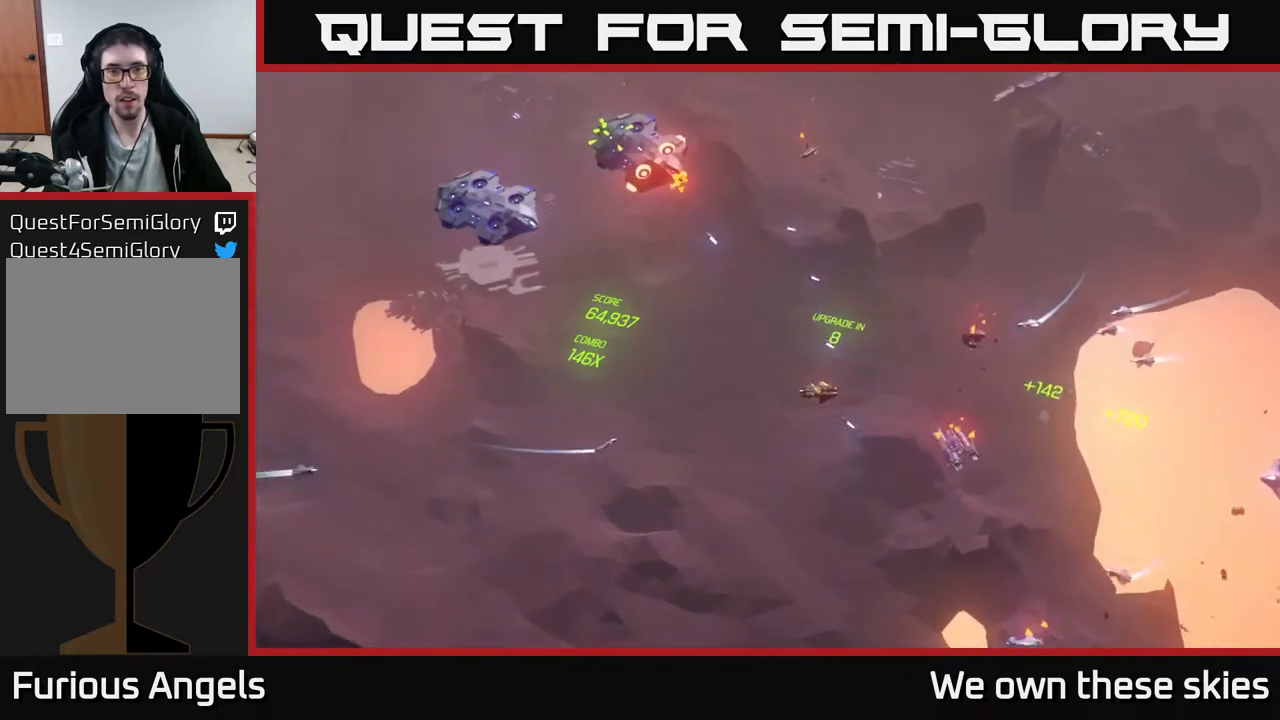
{"buttons": [], "left_stick": "up-left", "events": [[400, "left_stick", "up-left"]]}
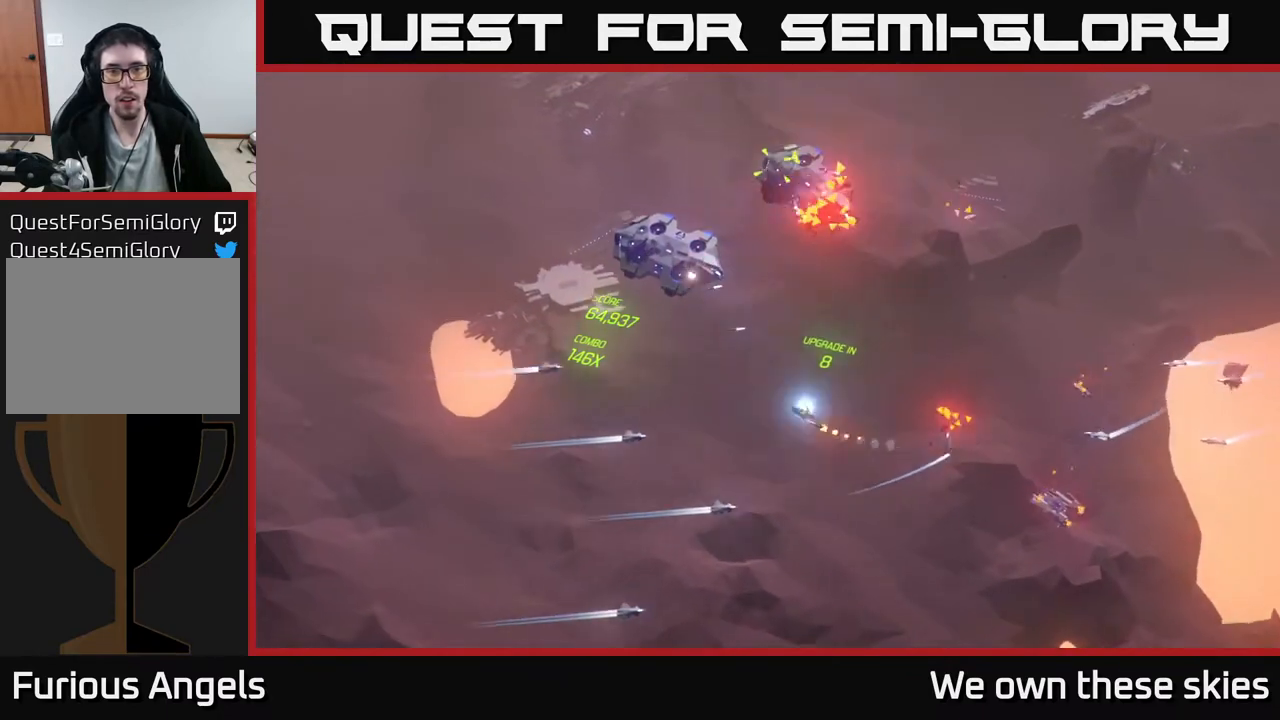
{"buttons": [], "left_stick": "up-right", "events": [[367, "left_stick", "up-right"]]}
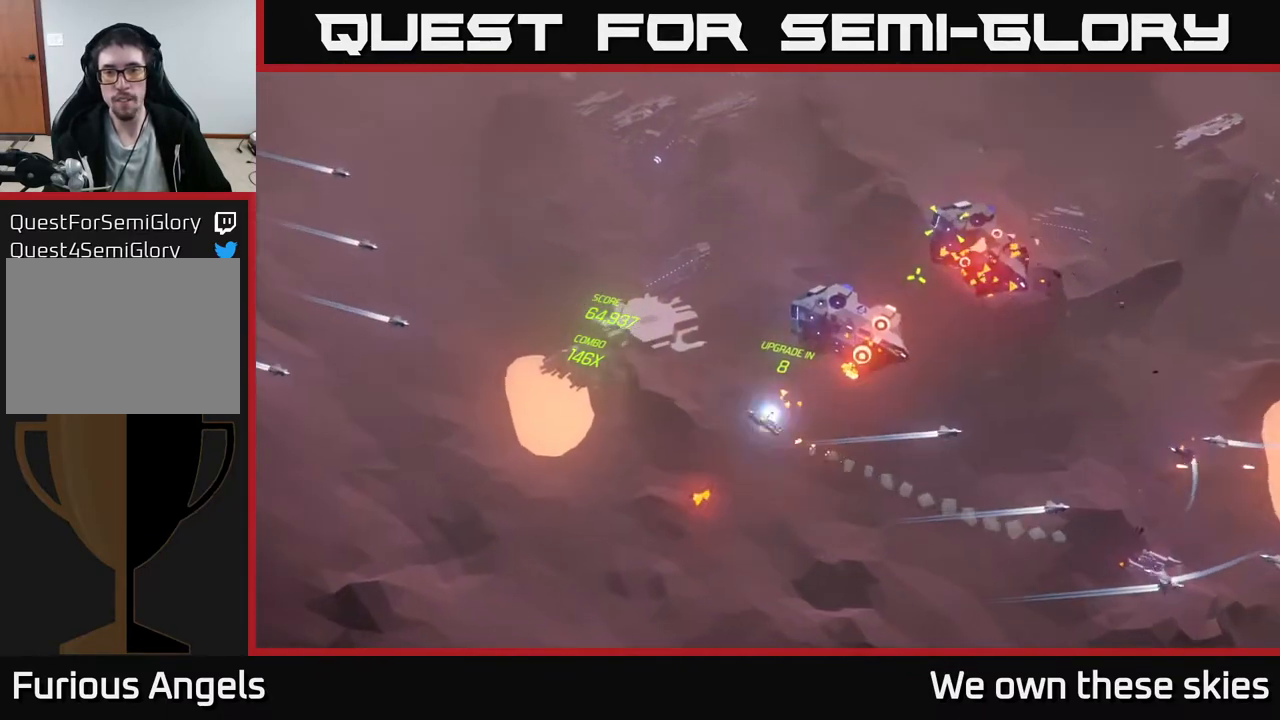
{"buttons": [], "left_stick": "right", "events": [[50, "left_stick", "right"]]}
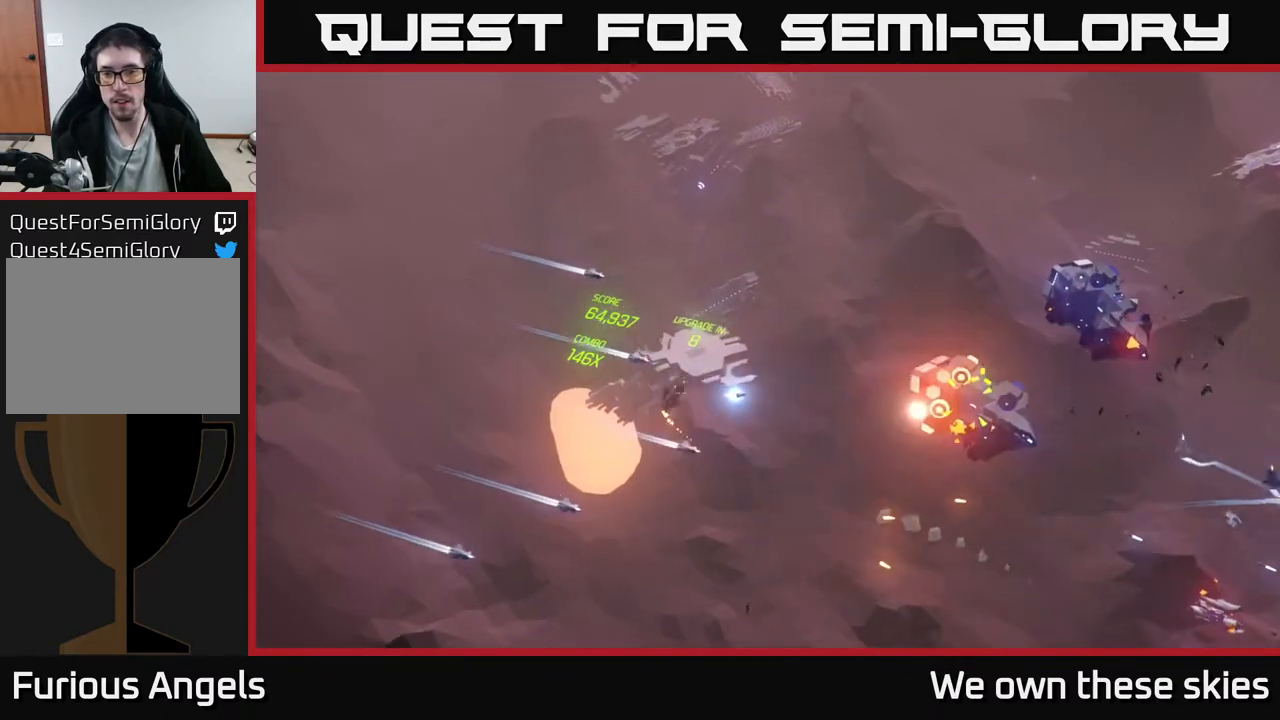
{"buttons": [], "left_stick": "right", "events": []}
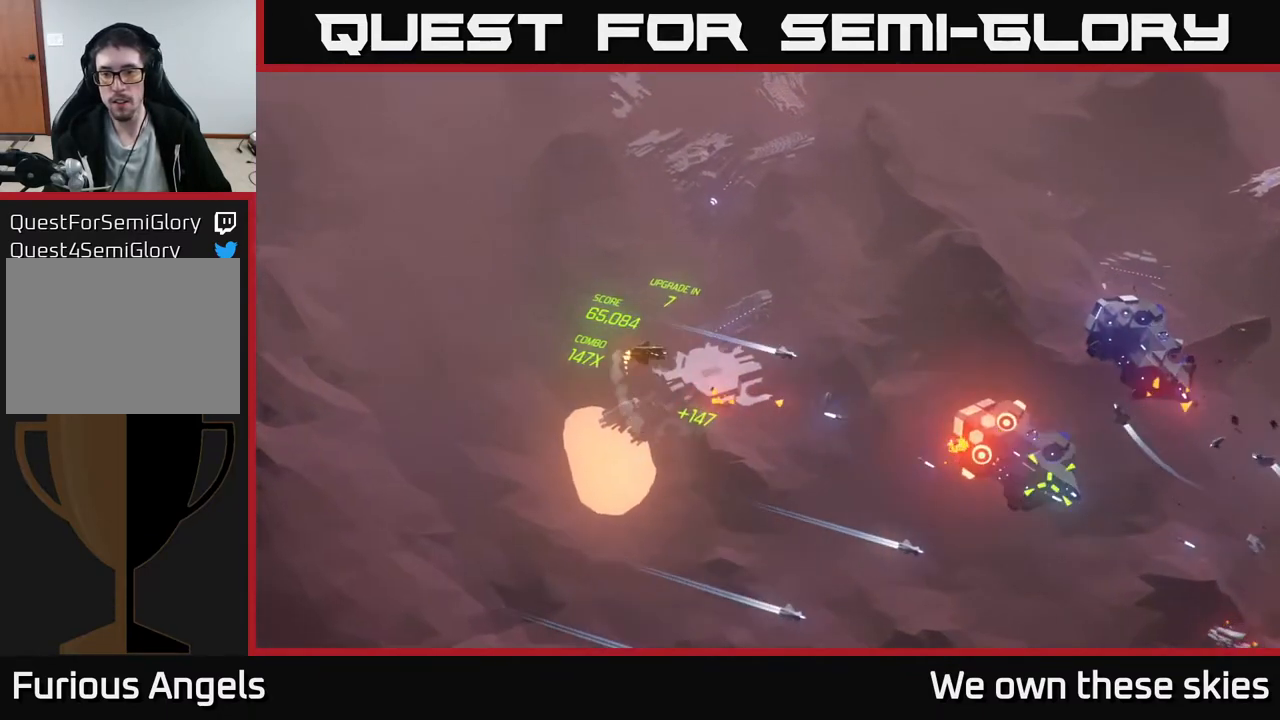
{"buttons": [], "left_stick": "up-right", "events": [[400, "left_stick", "up-right"]]}
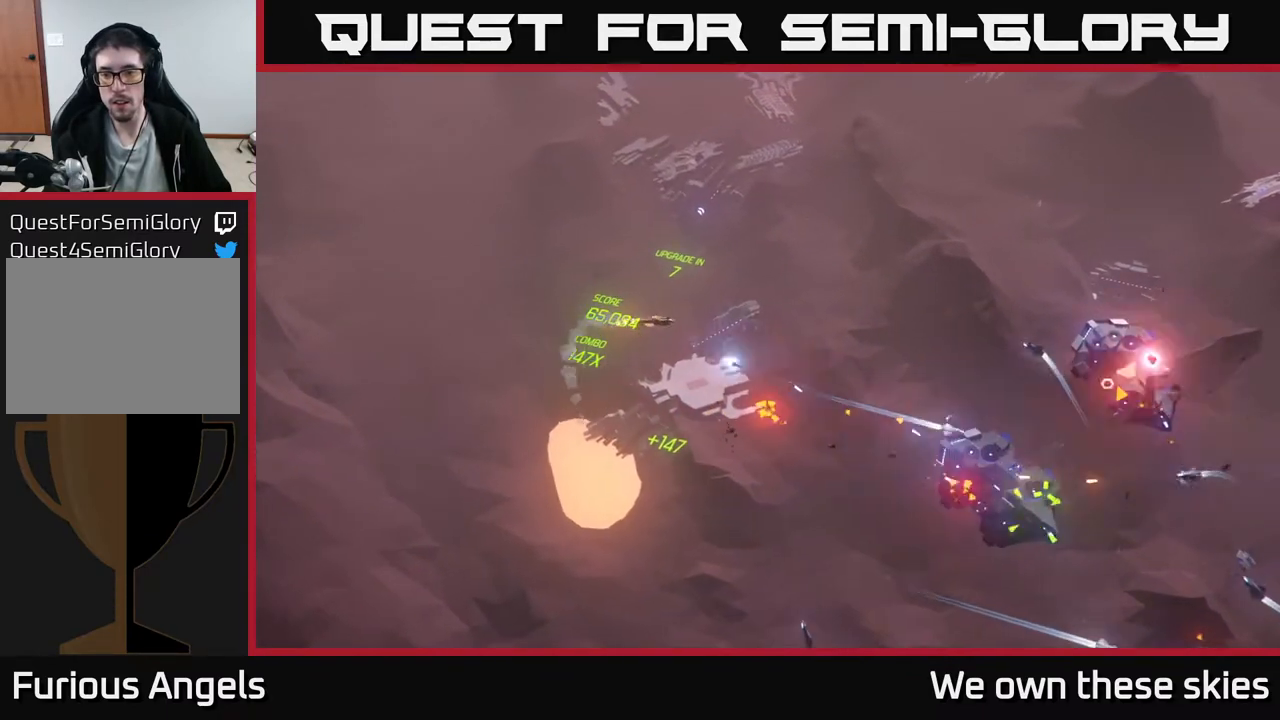
{"buttons": [], "left_stick": "up-right", "events": []}
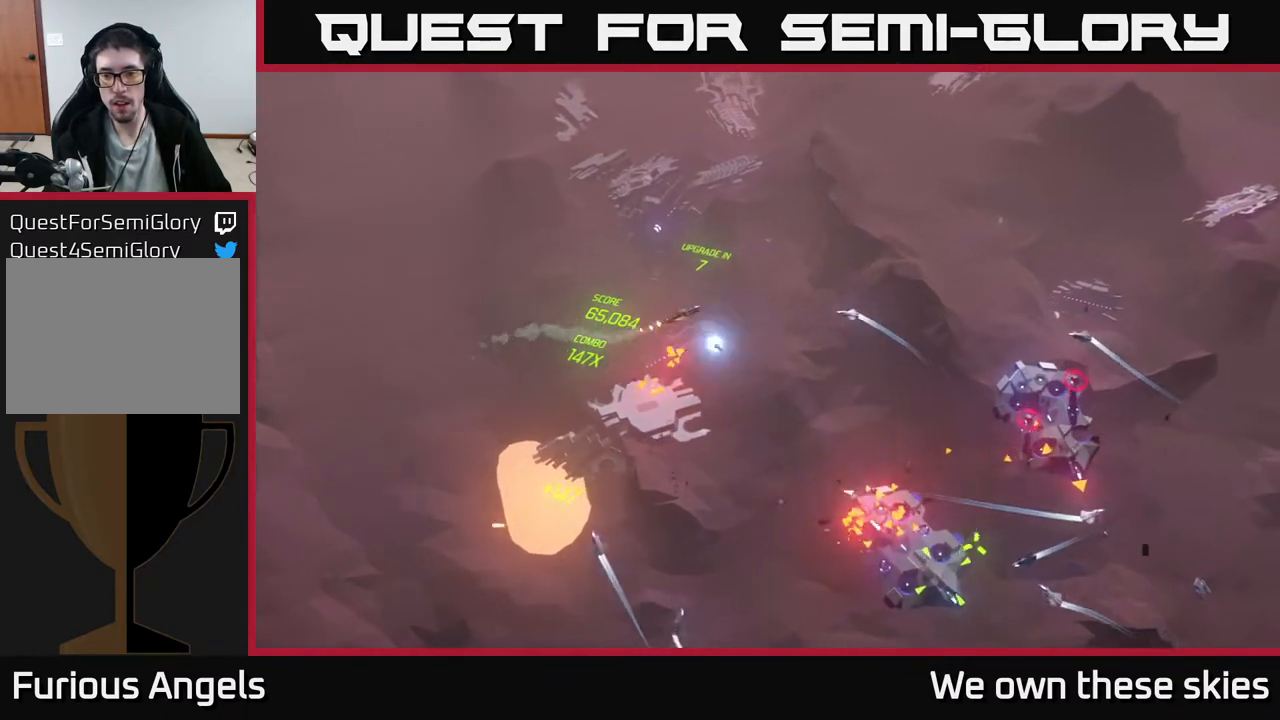
{"buttons": [], "left_stick": "left", "events": [[150, "left_stick", "up"], [283, "left_stick", "up-left"], [400, "left_stick", "left"]]}